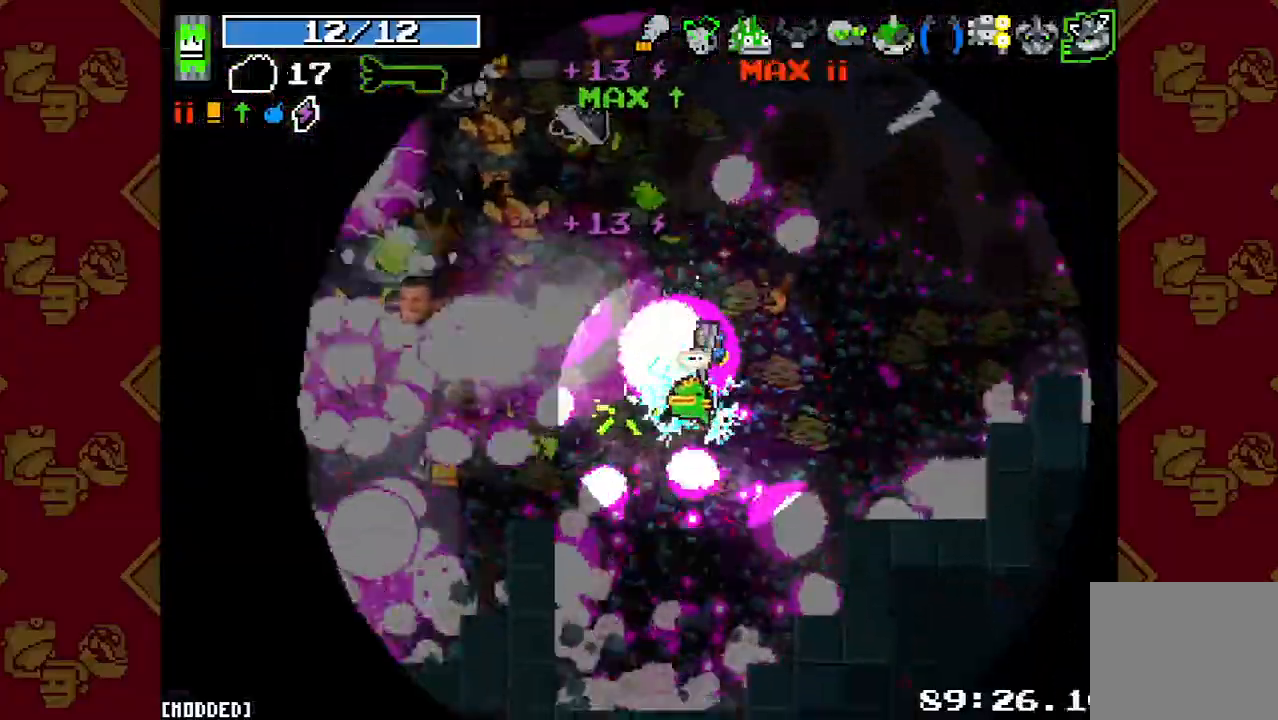
Gameplay with a controller (PlayStation layout); each line is a JSON object with the inputs held at the frame after it. "button_events" lists button changes between this image and that frame as [ms after this image, input, new state], when the widget could be followed in between (sticks are given only as held states). Not read: L3 R3.
{"buttons": [], "left_stick": "down-left", "right_stick": "left", "button_events": [[100, "L2", "up"], [300, "R2", "down"], [433, "R2", "up"]]}
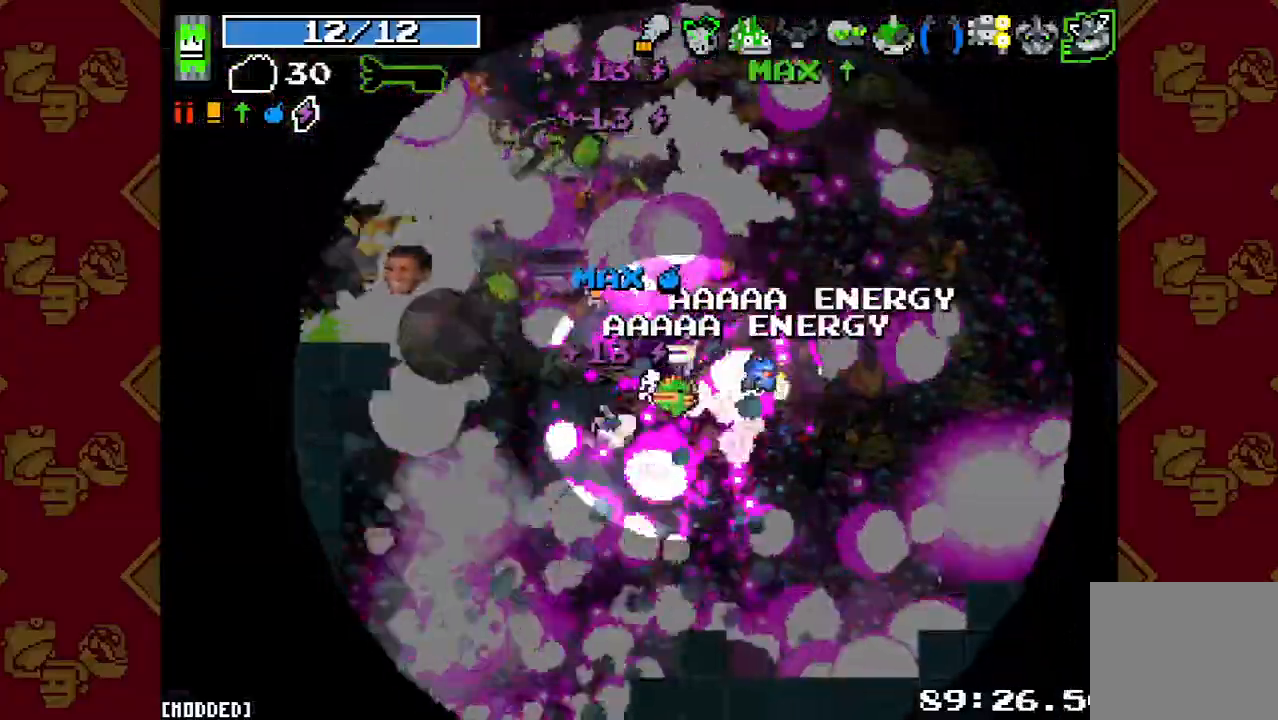
{"buttons": [], "left_stick": "up-left", "right_stick": "up-left", "button_events": [[33, "R2", "down"], [133, "R2", "up"], [300, "R2", "down"], [400, "R2", "up"]]}
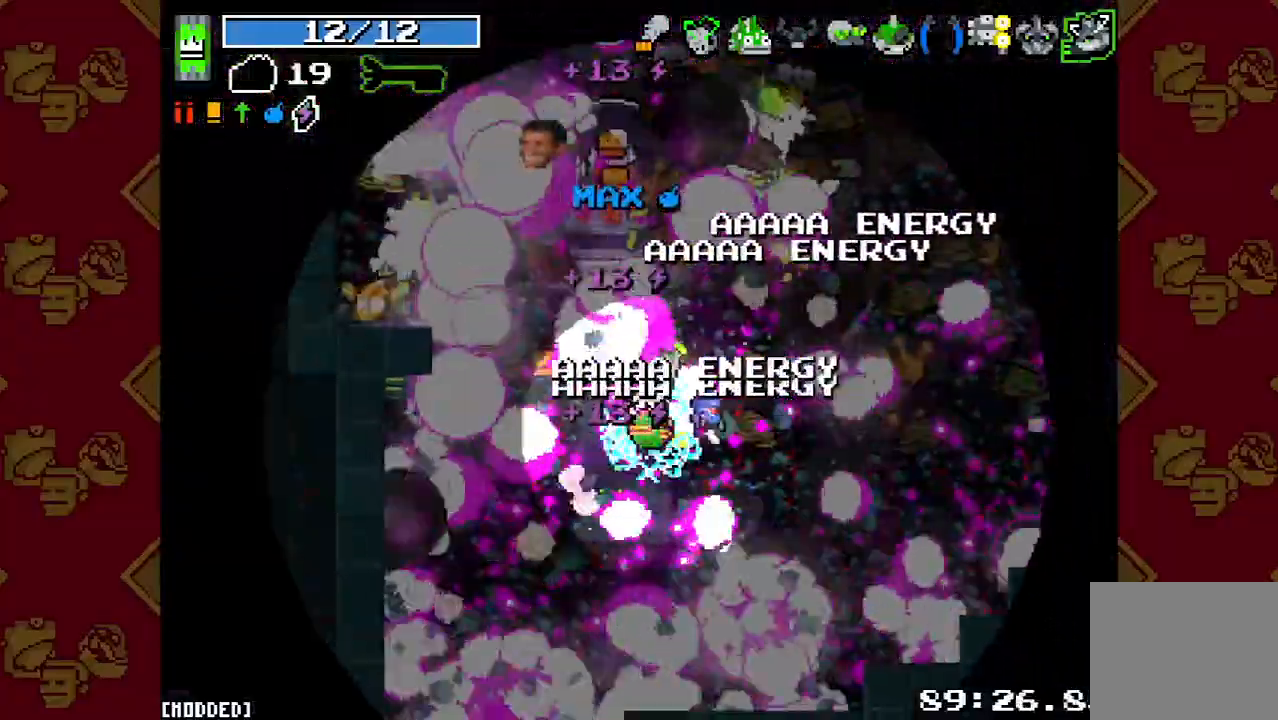
{"buttons": ["R2"], "left_stick": "up-left", "right_stick": "up-left", "button_events": [[33, "R2", "down"], [133, "R2", "up"], [267, "R2", "down"], [367, "R2", "up"], [500, "R2", "down"]]}
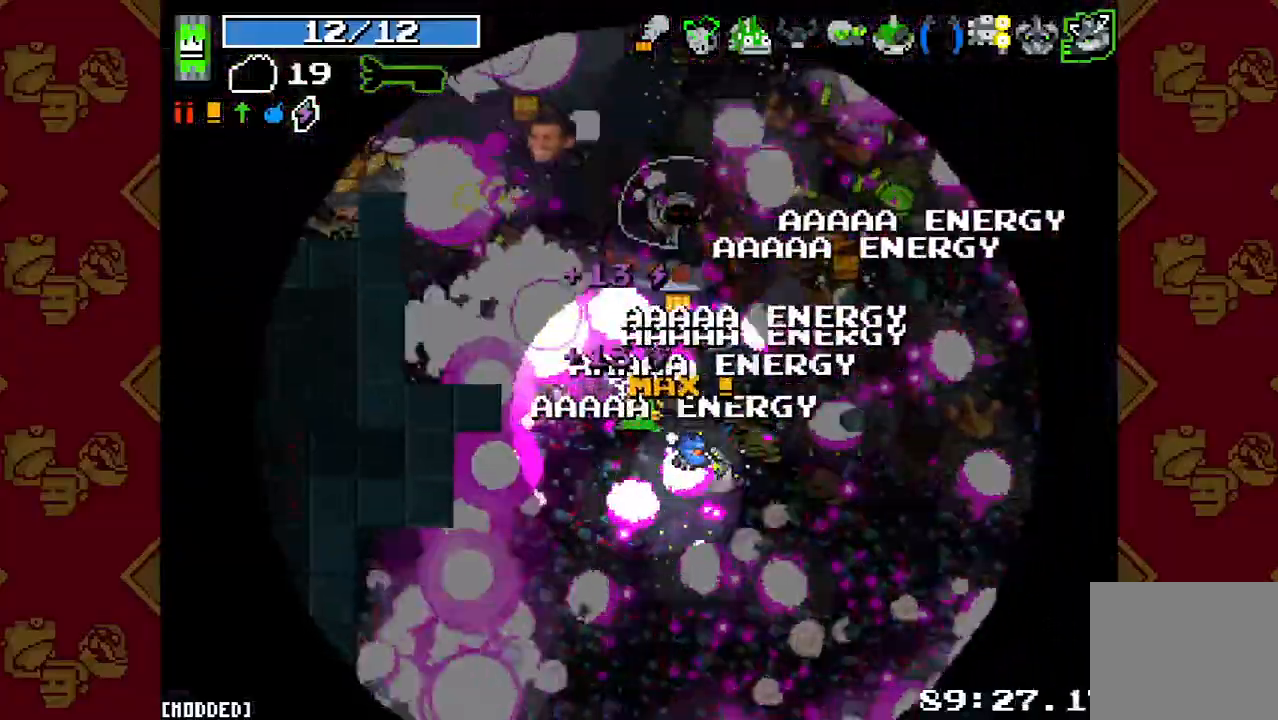
{"buttons": ["R2"], "left_stick": "up-right", "right_stick": "up-left", "button_events": [[100, "R2", "up"], [233, "R2", "down"], [367, "R2", "up"], [500, "R2", "down"]]}
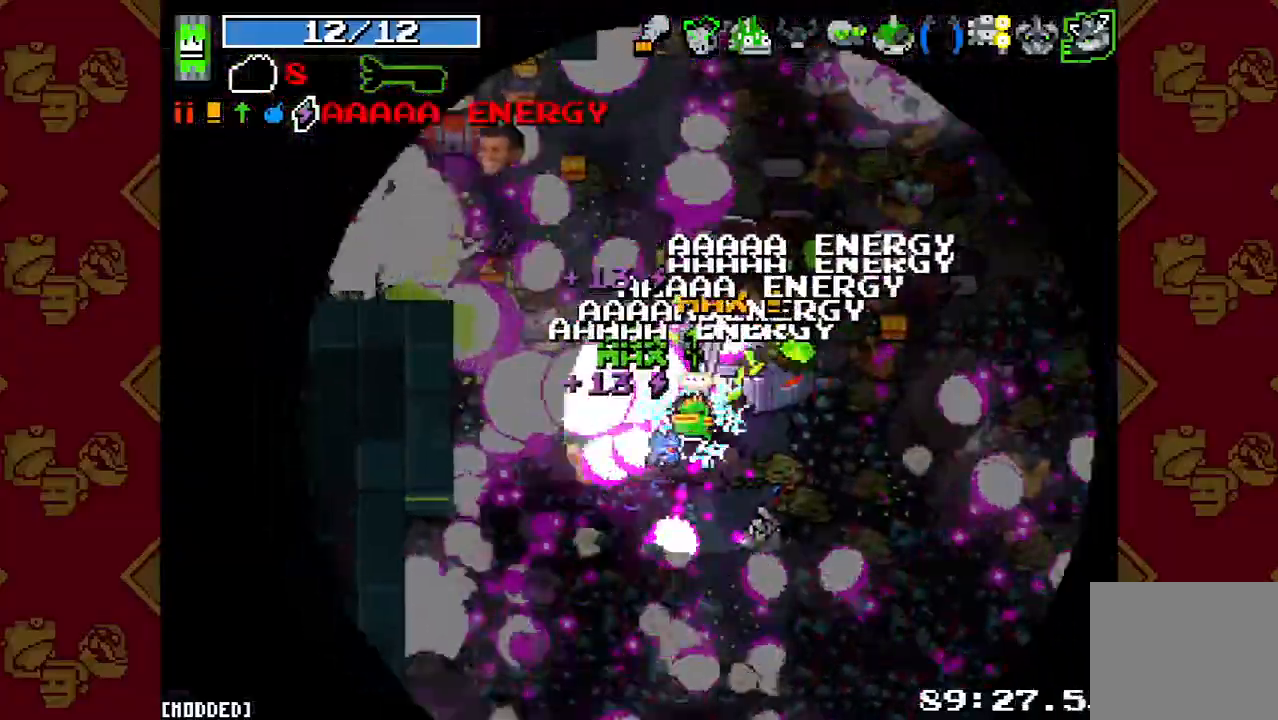
{"buttons": ["R2"], "left_stick": "up-left", "right_stick": "up-left", "button_events": [[133, "R2", "up"], [267, "R2", "down"], [367, "R2", "up"], [500, "R2", "down"]]}
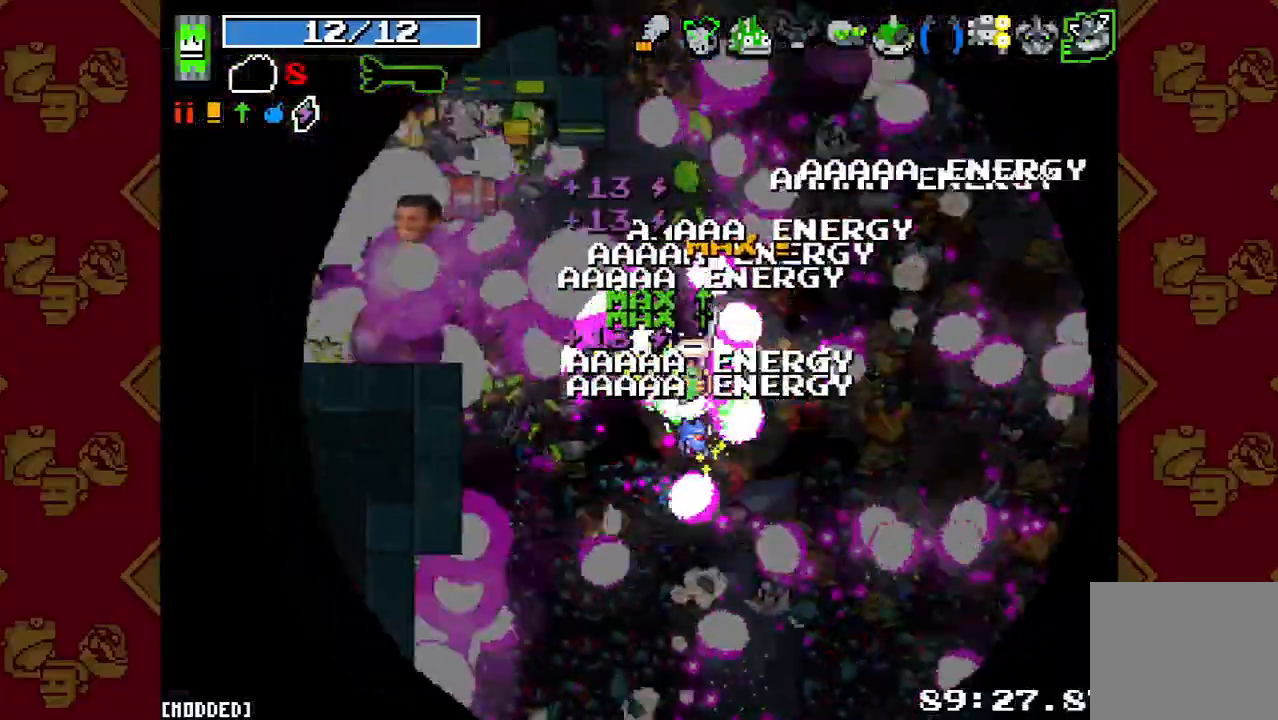
{"buttons": ["R2"], "left_stick": "up-left", "right_stick": "up-left", "button_events": [[100, "R2", "up"], [233, "R2", "down"], [333, "R2", "up"], [500, "R2", "down"]]}
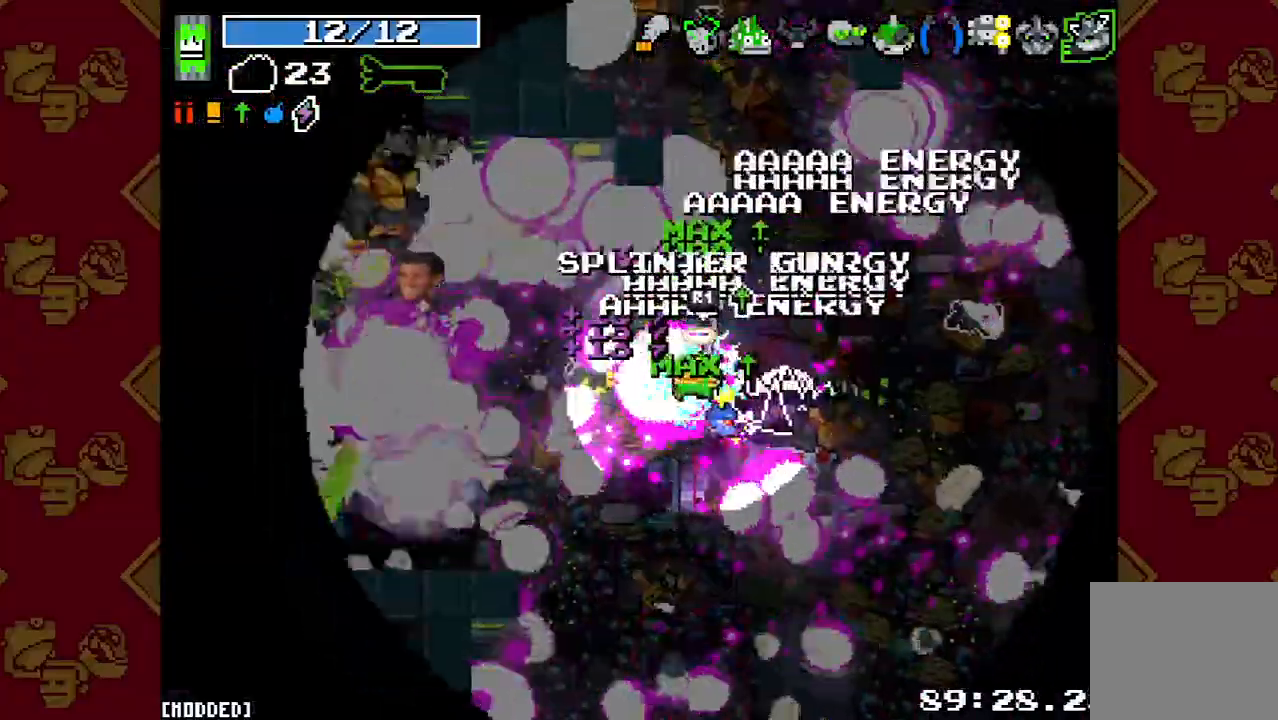
{"buttons": [], "left_stick": "up-left", "right_stick": "left", "button_events": [[100, "R2", "up"], [200, "L2", "down"], [333, "L2", "up"]]}
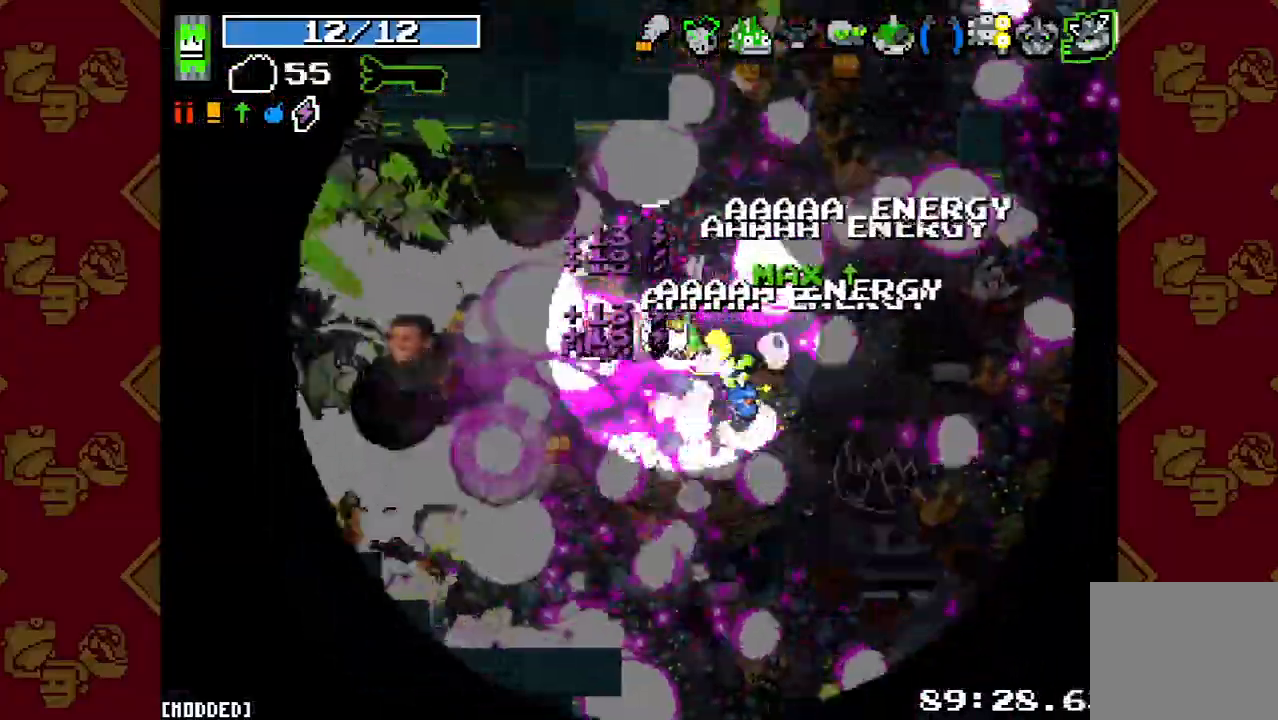
{"buttons": [], "left_stick": "down-left", "right_stick": "down-left", "button_events": [[133, "R2", "down"], [267, "R2", "up"], [367, "R2", "down"], [500, "R2", "up"]]}
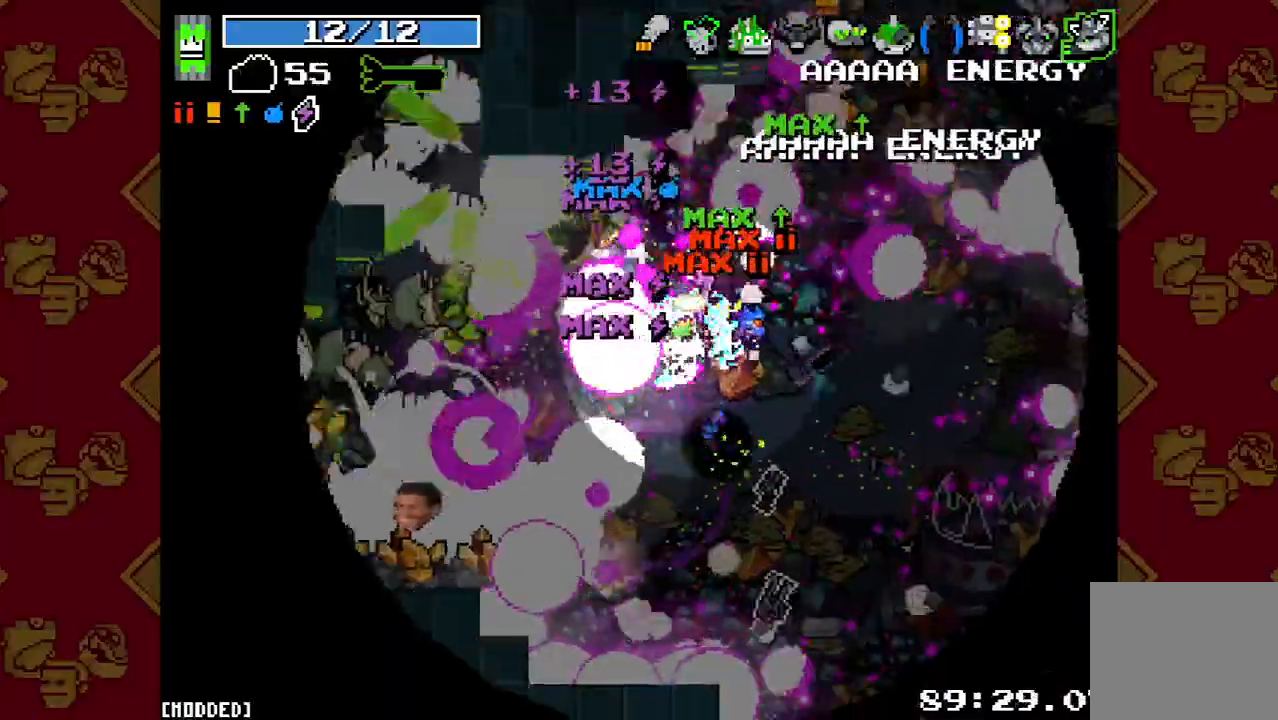
{"buttons": [], "left_stick": "down-left", "right_stick": "down-left", "button_events": [[100, "R2", "down"], [200, "R2", "up"], [333, "R2", "down"], [433, "R2", "up"]]}
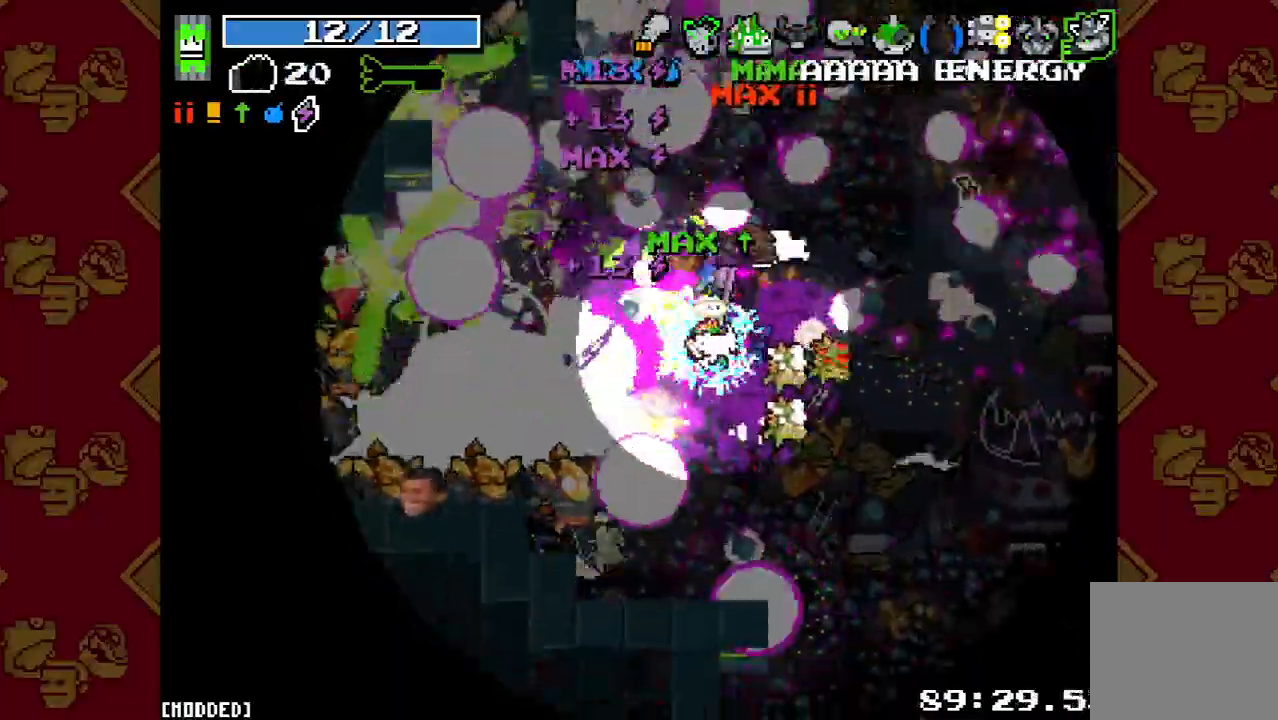
{"buttons": ["R2"], "left_stick": "down-left", "right_stick": "left", "button_events": [[33, "R2", "down"], [133, "R2", "up"], [267, "R2", "down"], [367, "R2", "up"], [467, "R2", "down"]]}
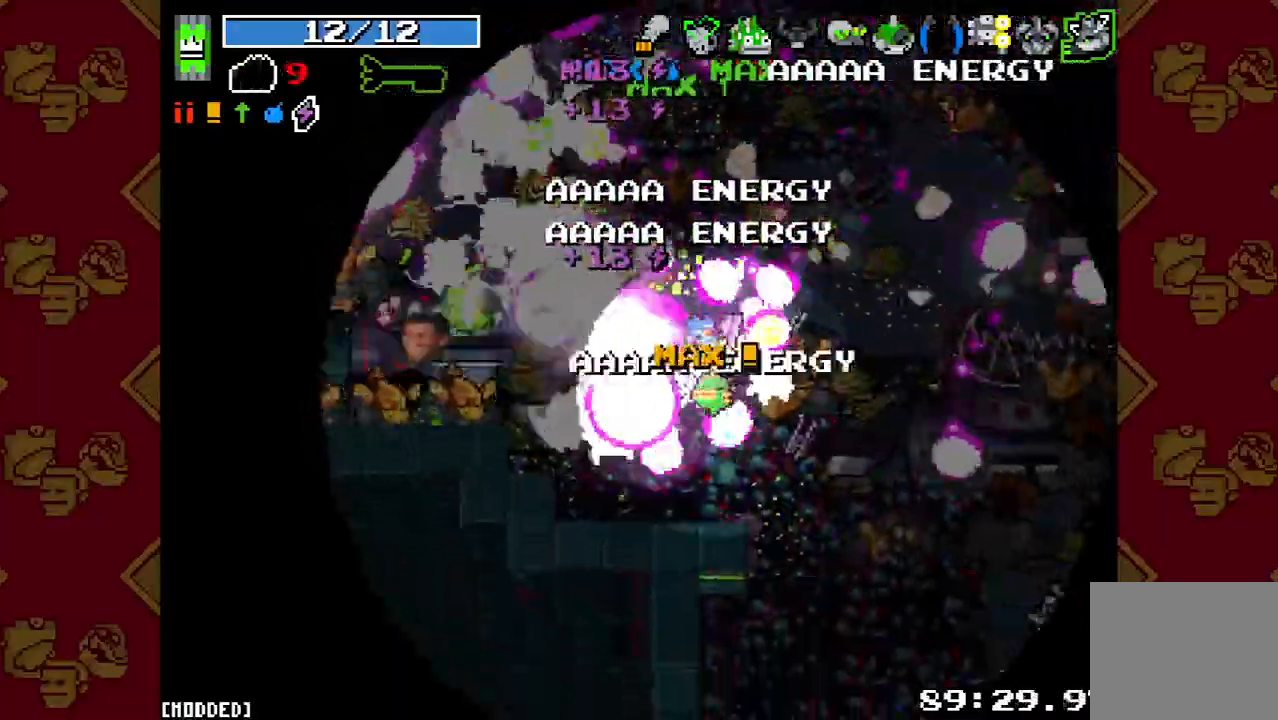
{"buttons": [], "left_stick": "left", "right_stick": "left", "button_events": [[67, "R2", "up"], [167, "R2", "down"], [300, "R2", "up"], [400, "R2", "down"], [467, "R2", "up"]]}
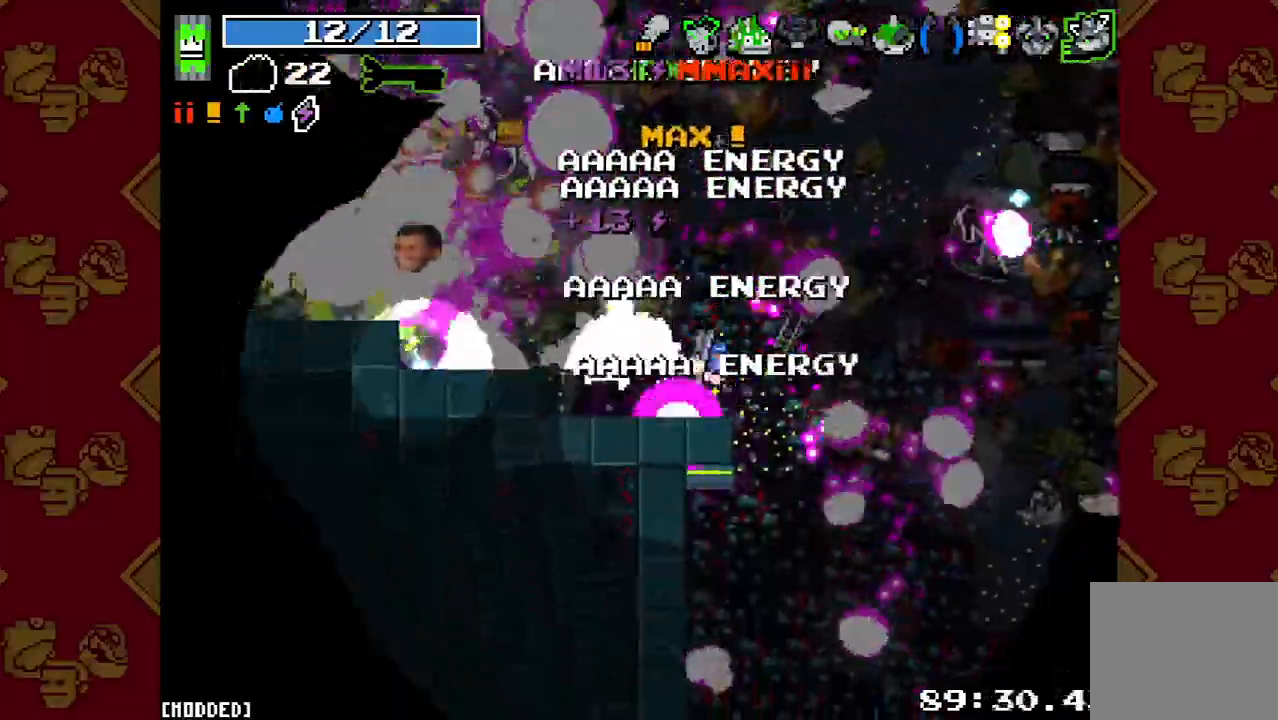
{"buttons": ["R2"], "left_stick": "up-left", "right_stick": "up-left", "button_events": [[100, "R2", "down"], [200, "R2", "up"], [500, "R2", "down"]]}
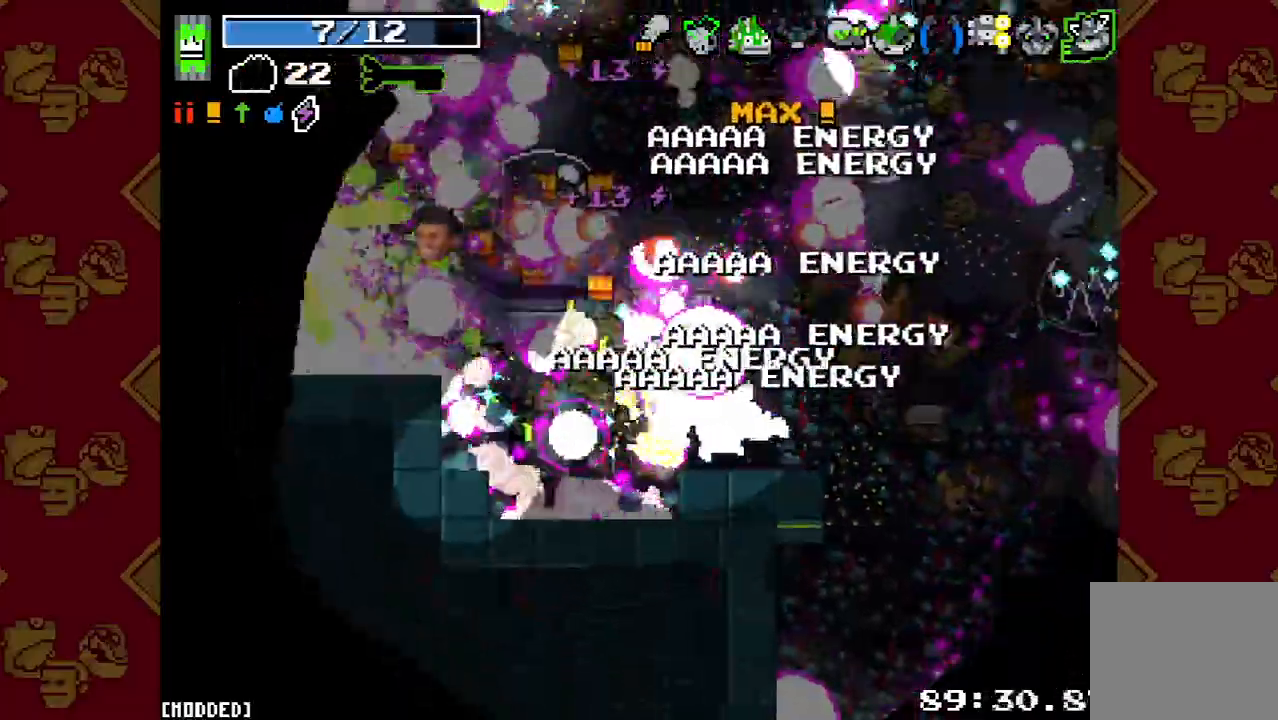
{"buttons": ["R2"], "left_stick": "down-left", "right_stick": "up-left", "button_events": [[100, "R2", "up"], [300, "R2", "down"], [433, "R2", "up"], [500, "R2", "down"]]}
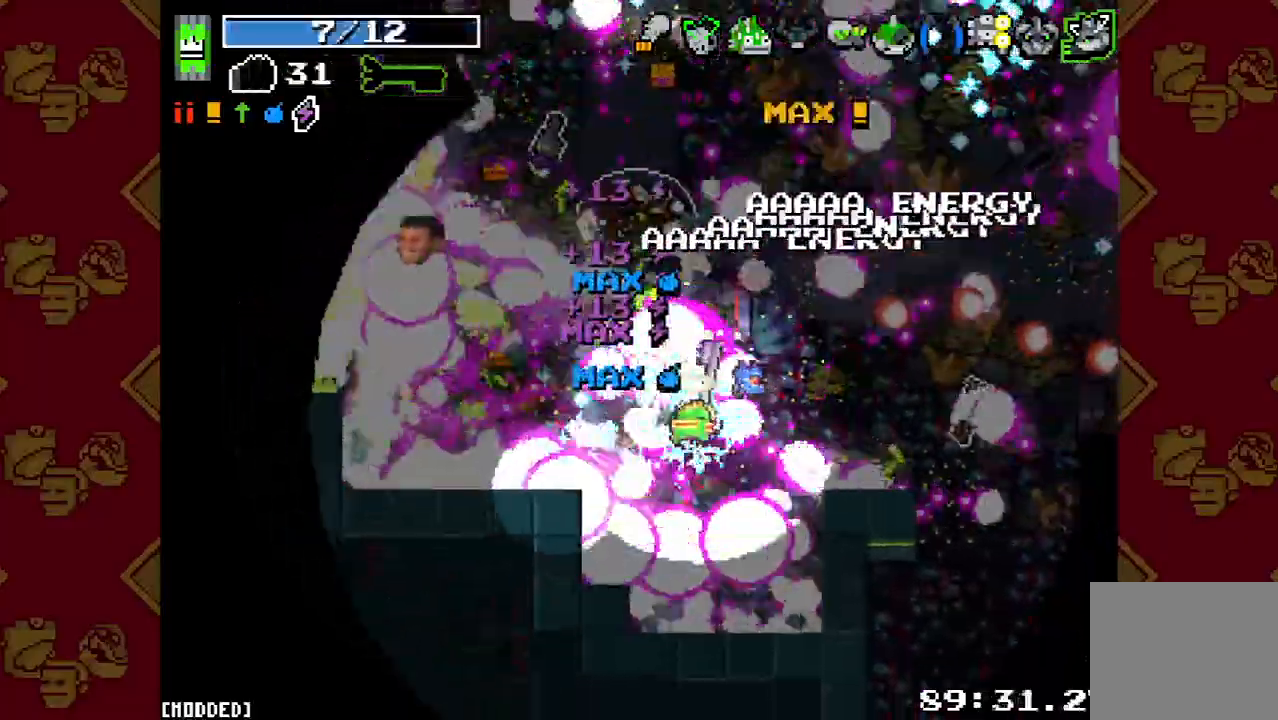
{"buttons": ["R2"], "left_stick": "up-left", "right_stick": "up-left", "button_events": [[133, "R2", "up"], [233, "R2", "down"], [367, "R2", "up"], [500, "R2", "down"]]}
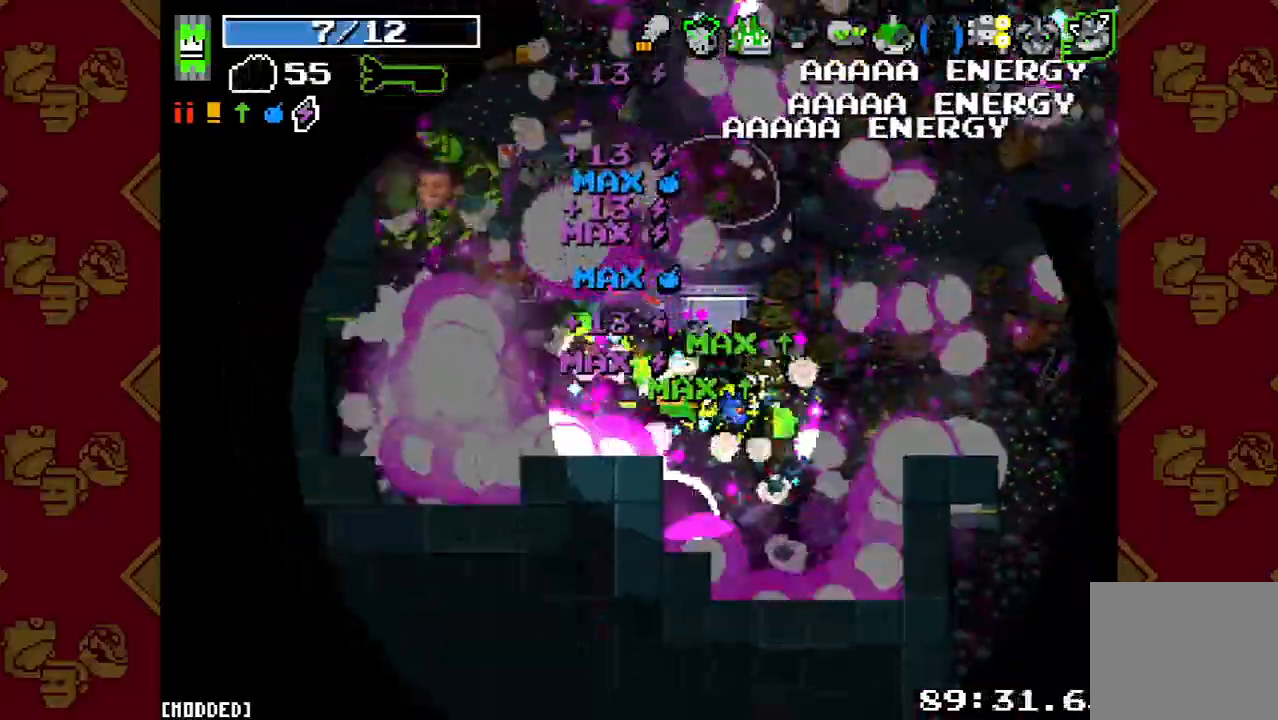
{"buttons": ["R2"], "left_stick": "left", "right_stick": "up-left", "button_events": [[100, "R2", "up"], [233, "R2", "down"], [333, "R2", "up"], [433, "R2", "down"]]}
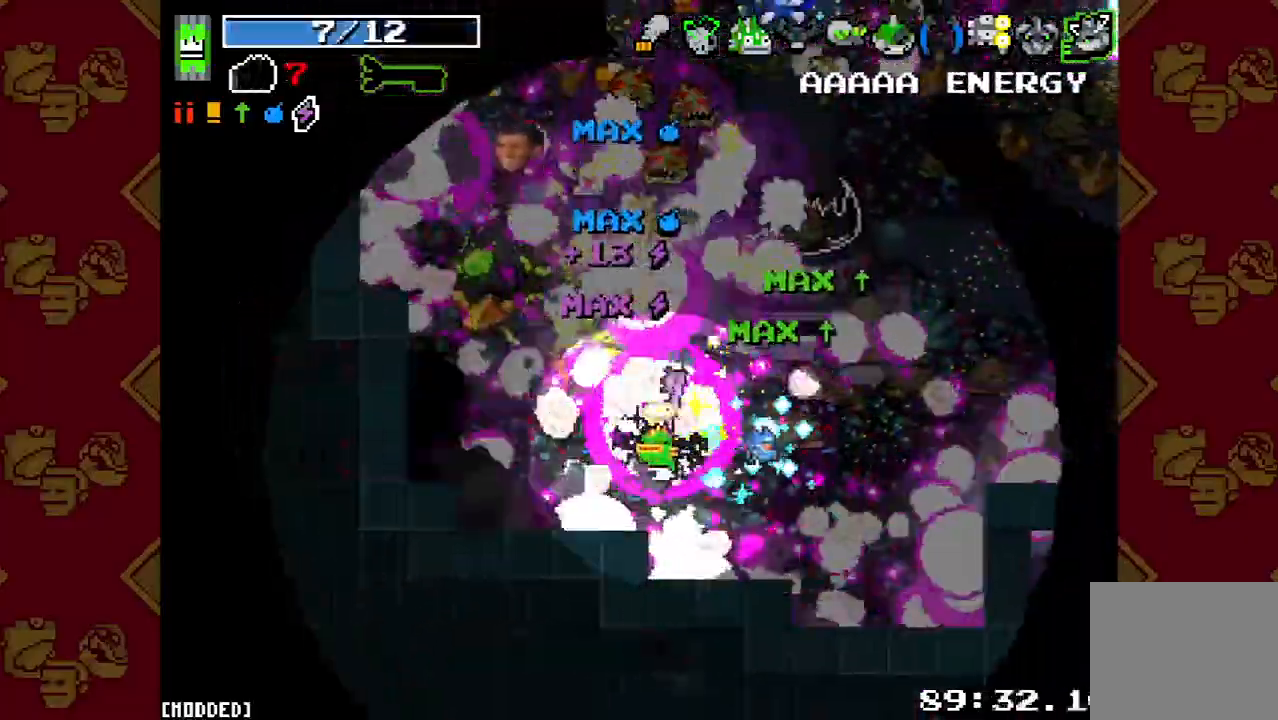
{"buttons": [], "left_stick": "up", "right_stick": "up", "button_events": [[33, "R2", "up"], [167, "R2", "down"], [267, "R2", "up"], [367, "R2", "down"], [467, "R2", "up"]]}
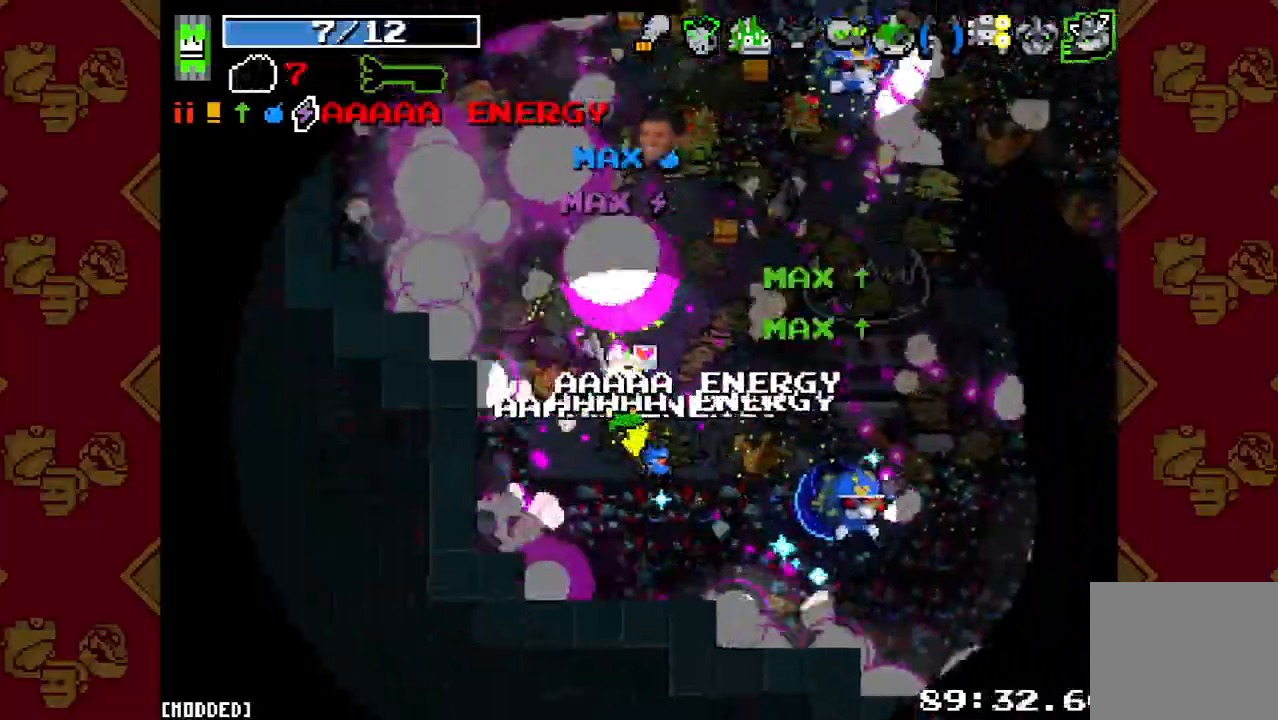
{"buttons": ["L1"], "left_stick": "up-left", "right_stick": "up-right", "button_events": [[100, "R2", "down"], [233, "R2", "up"], [333, "R2", "down"], [433, "R2", "up"], [500, "L1", "down"]]}
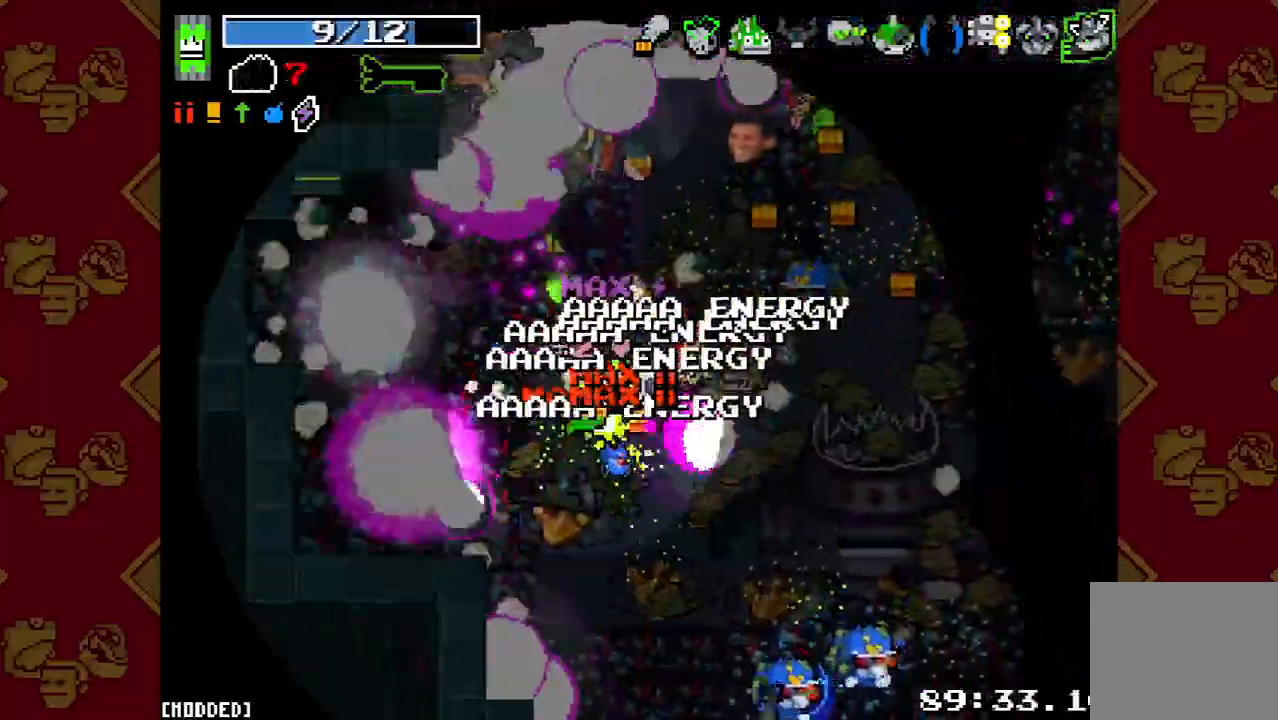
{"buttons": ["R2"], "left_stick": "up-right", "right_stick": "up-right", "button_events": [[100, "L1", "up"], [100, "R2", "down"], [200, "R2", "up"], [300, "R2", "down"], [400, "R2", "up"], [500, "R2", "down"]]}
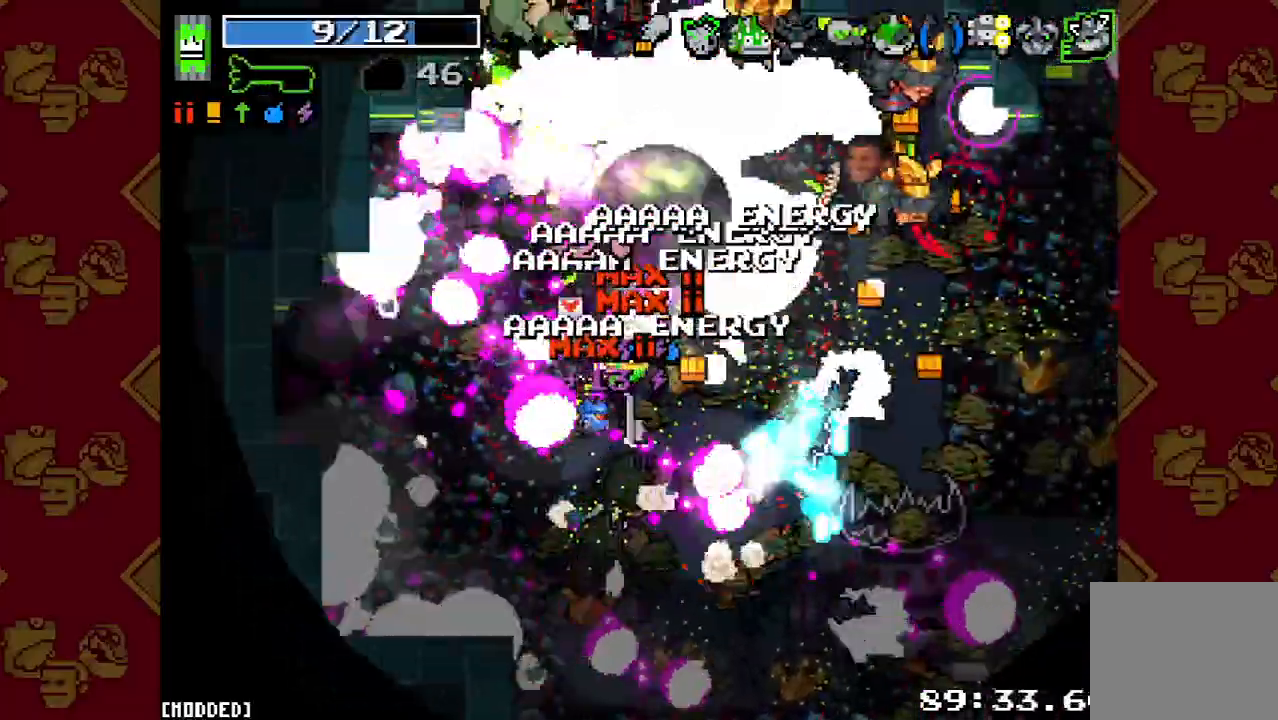
{"buttons": [], "left_stick": "left", "right_stick": "up-right", "button_events": [[100, "R2", "up"], [167, "R2", "down"], [300, "R2", "up"], [400, "R2", "down"], [500, "R2", "up"]]}
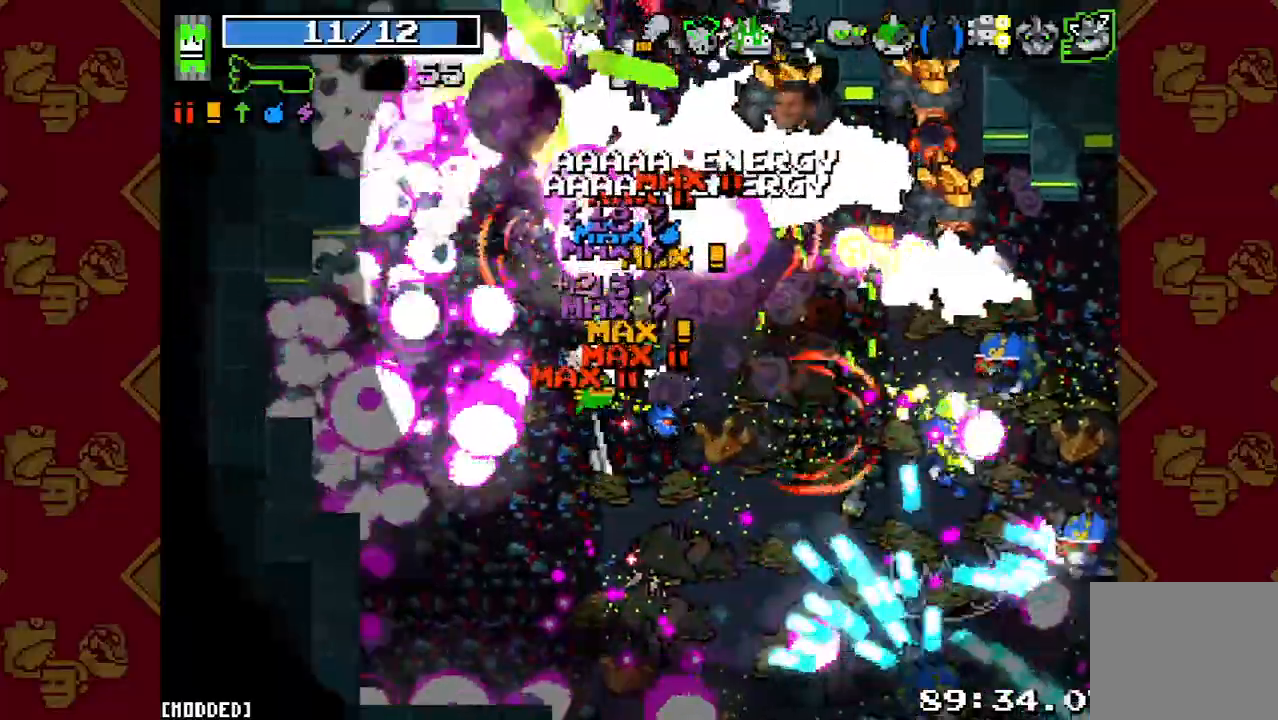
{"buttons": ["R2"], "left_stick": "left", "right_stick": "up-right", "button_events": [[33, "L1", "down"], [100, "L1", "up"], [100, "R2", "down"], [200, "R2", "up"], [300, "R2", "down"], [400, "R2", "up"], [500, "R2", "down"]]}
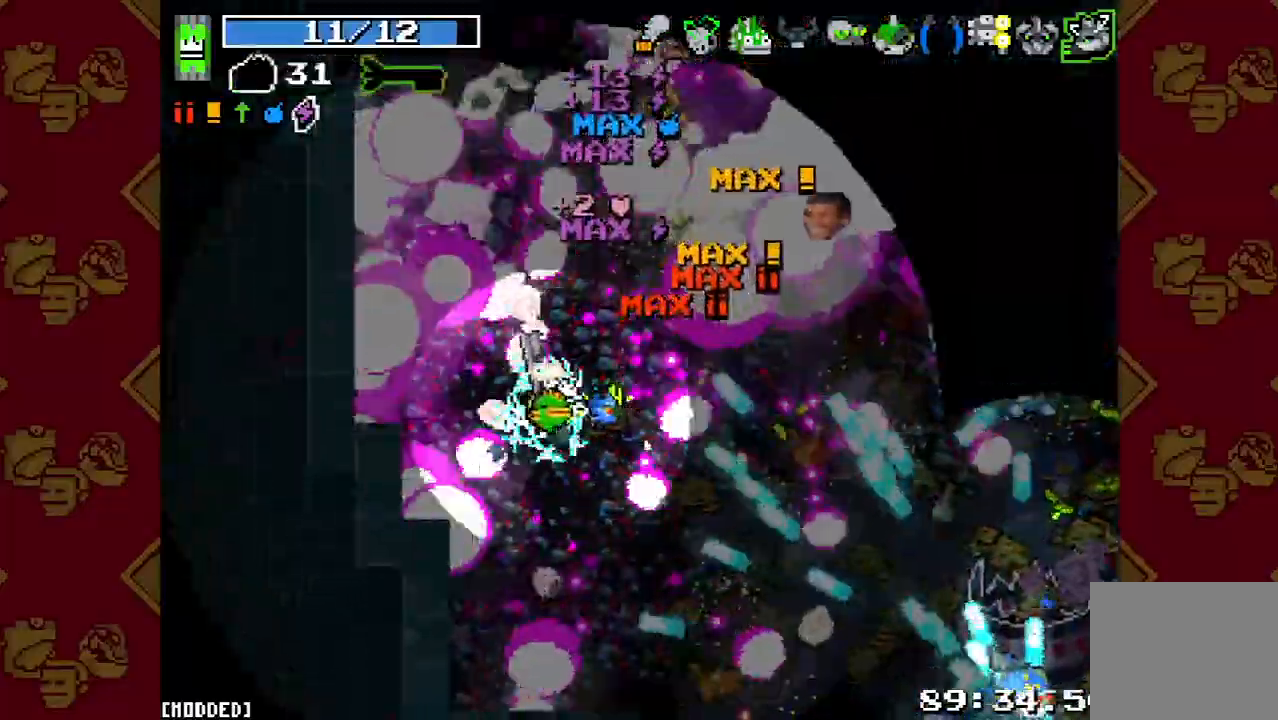
{"buttons": [], "left_stick": "up-right", "right_stick": "right", "button_events": [[100, "R2", "up"], [200, "R2", "down"], [300, "L1", "down"], [300, "R2", "up"], [400, "L1", "up"], [400, "R2", "down"], [500, "R2", "up"]]}
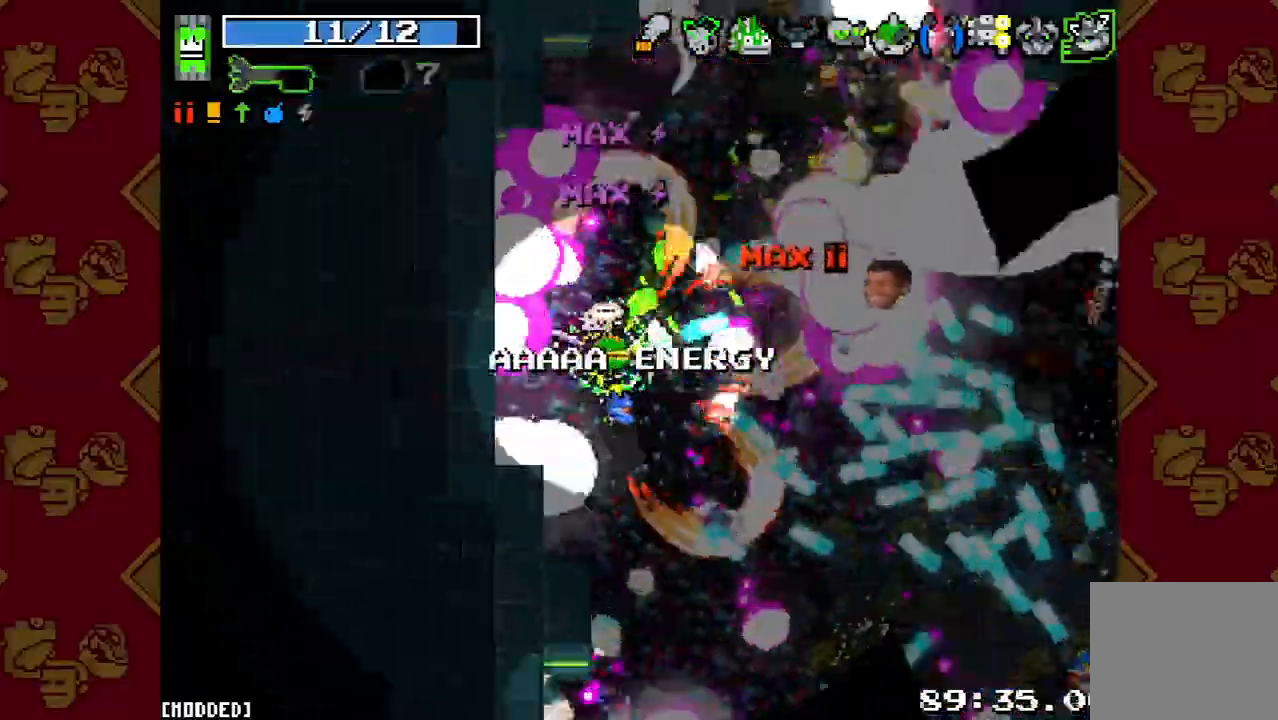
{"buttons": ["R2"], "left_stick": "right", "right_stick": "right", "button_events": [[133, "R2", "down"], [233, "R2", "up"], [433, "R2", "down"]]}
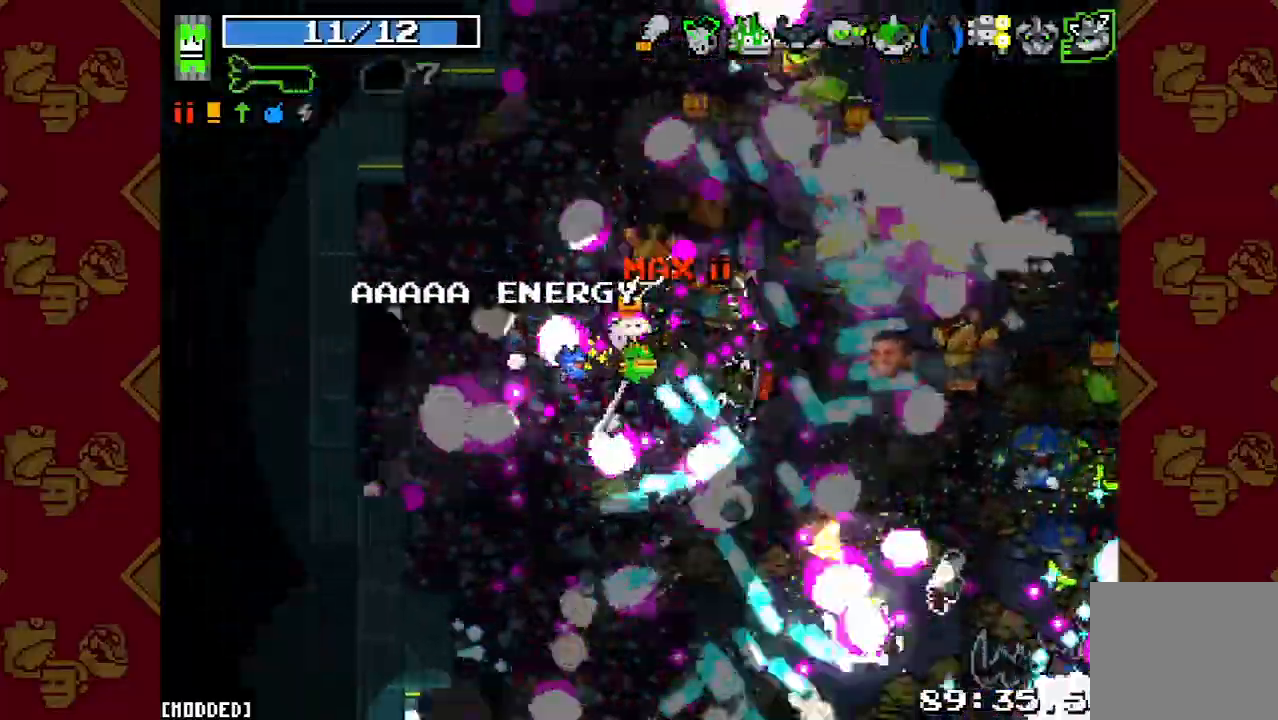
{"buttons": [], "left_stick": "up-right", "right_stick": "up-right", "button_events": [[33, "R2", "up"], [133, "R2", "down"], [233, "R2", "up"], [333, "R2", "down"], [433, "L1", "down"], [467, "R2", "up"], [500, "L1", "up"]]}
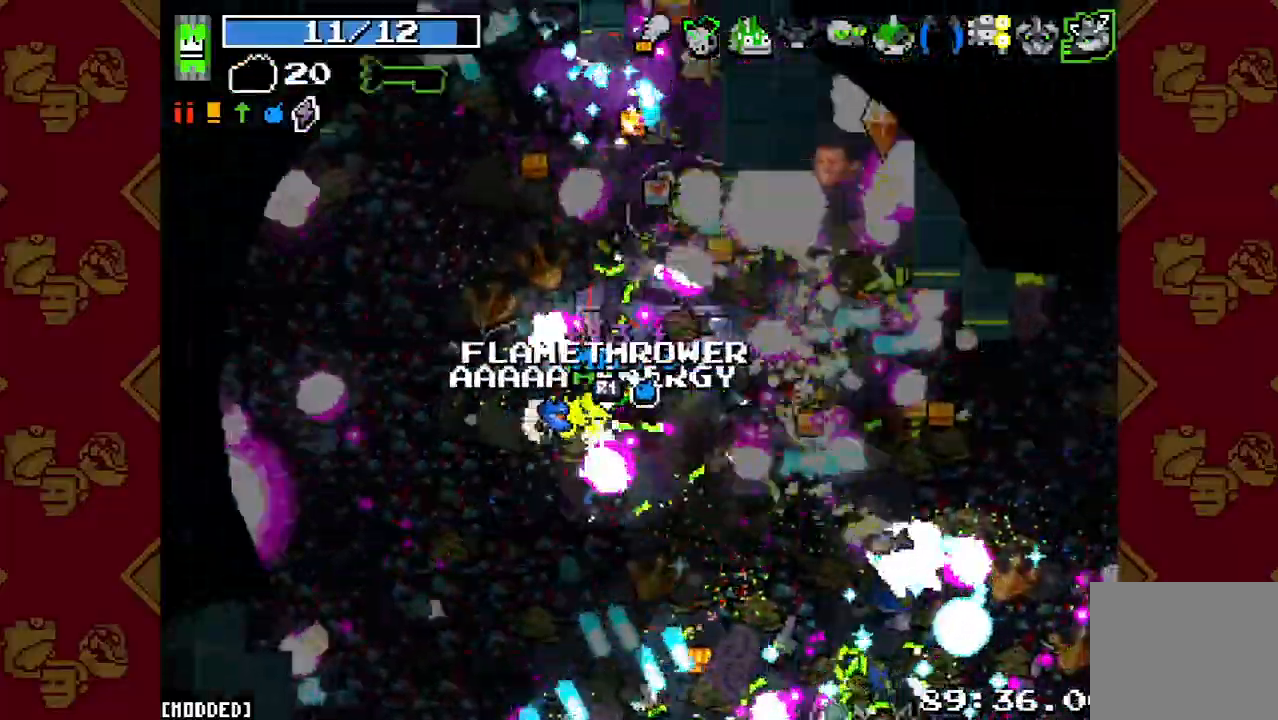
{"buttons": ["R2"], "left_stick": "left", "right_stick": "up-right", "button_events": [[33, "R2", "down"], [133, "R2", "up"], [267, "R2", "down"], [367, "R2", "up"], [500, "R2", "down"]]}
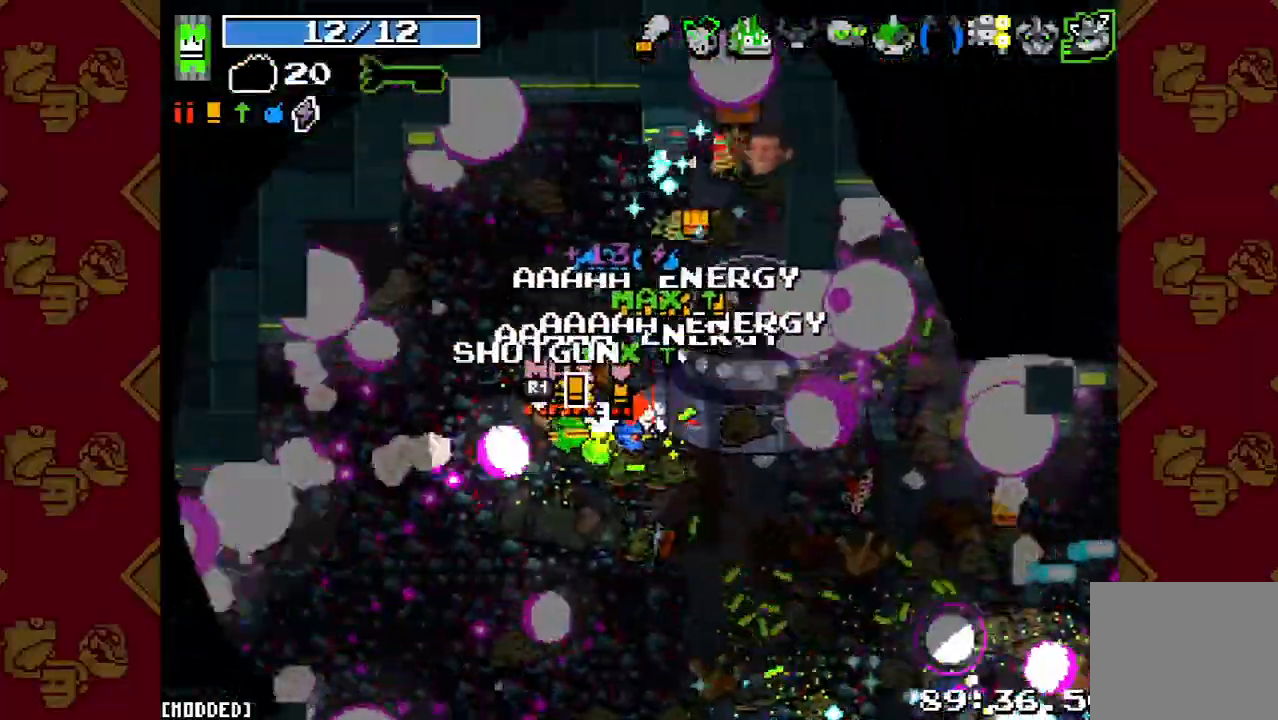
{"buttons": ["L1"], "left_stick": "up-right", "right_stick": "up-right", "button_events": [[100, "R2", "up"], [200, "R2", "down"], [300, "R2", "up"], [400, "R2", "down"], [467, "L1", "down"], [500, "R2", "up"]]}
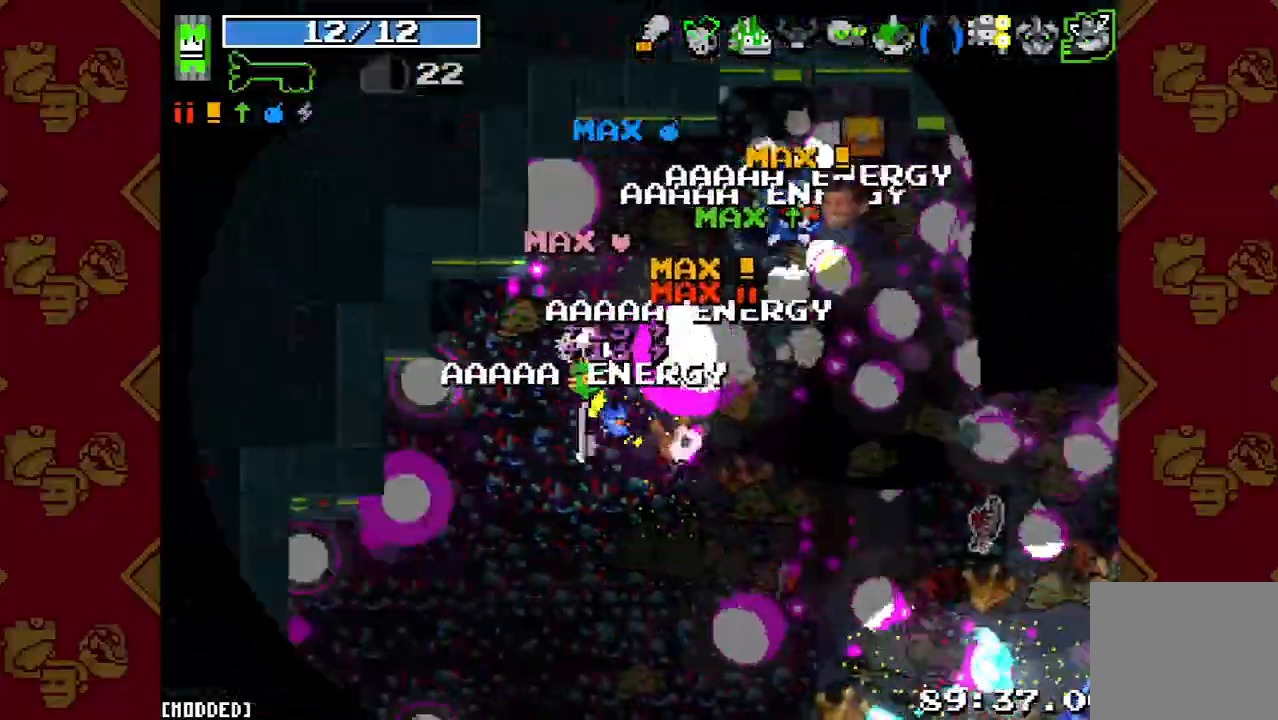
{"buttons": [], "left_stick": "right", "right_stick": "up-right", "button_events": [[67, "L1", "up"], [100, "R2", "down"], [233, "R2", "up"], [367, "R2", "down"], [467, "R2", "up"]]}
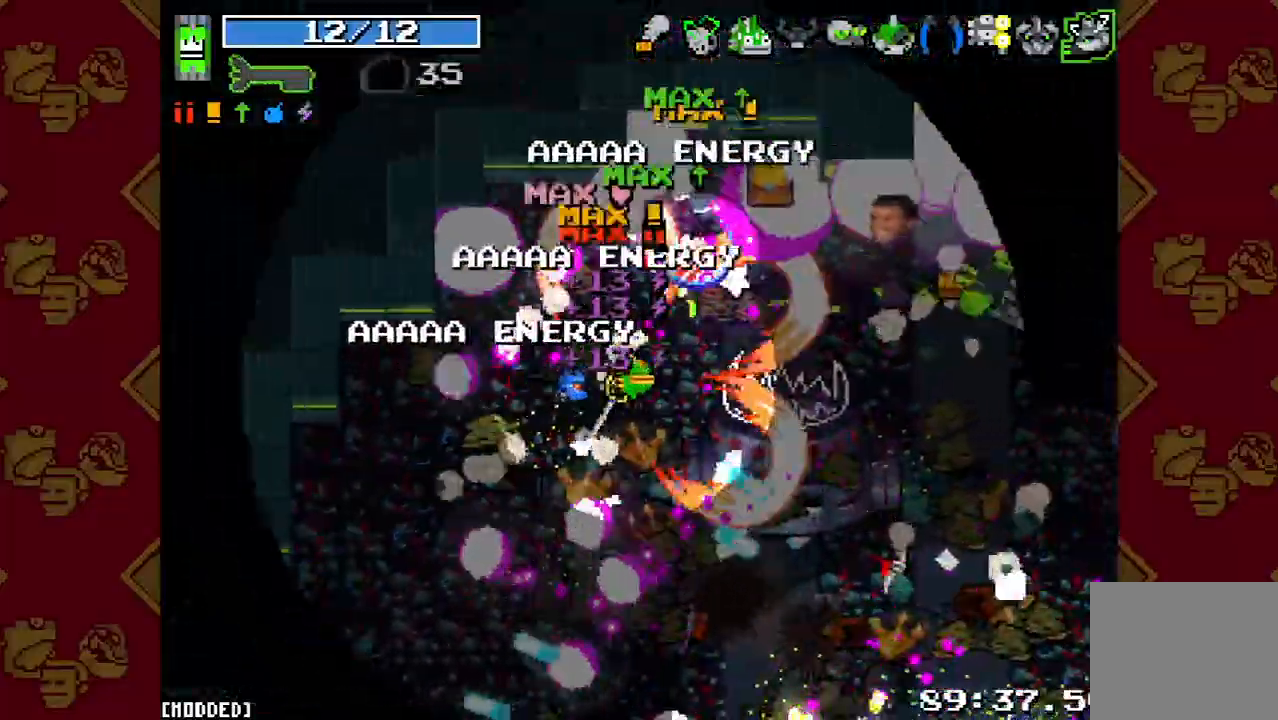
{"buttons": [], "left_stick": "up", "right_stick": "right", "button_events": [[100, "R2", "down"], [200, "R2", "up"], [233, "L1", "down"], [333, "L1", "up"], [400, "R2", "down"], [500, "R2", "up"]]}
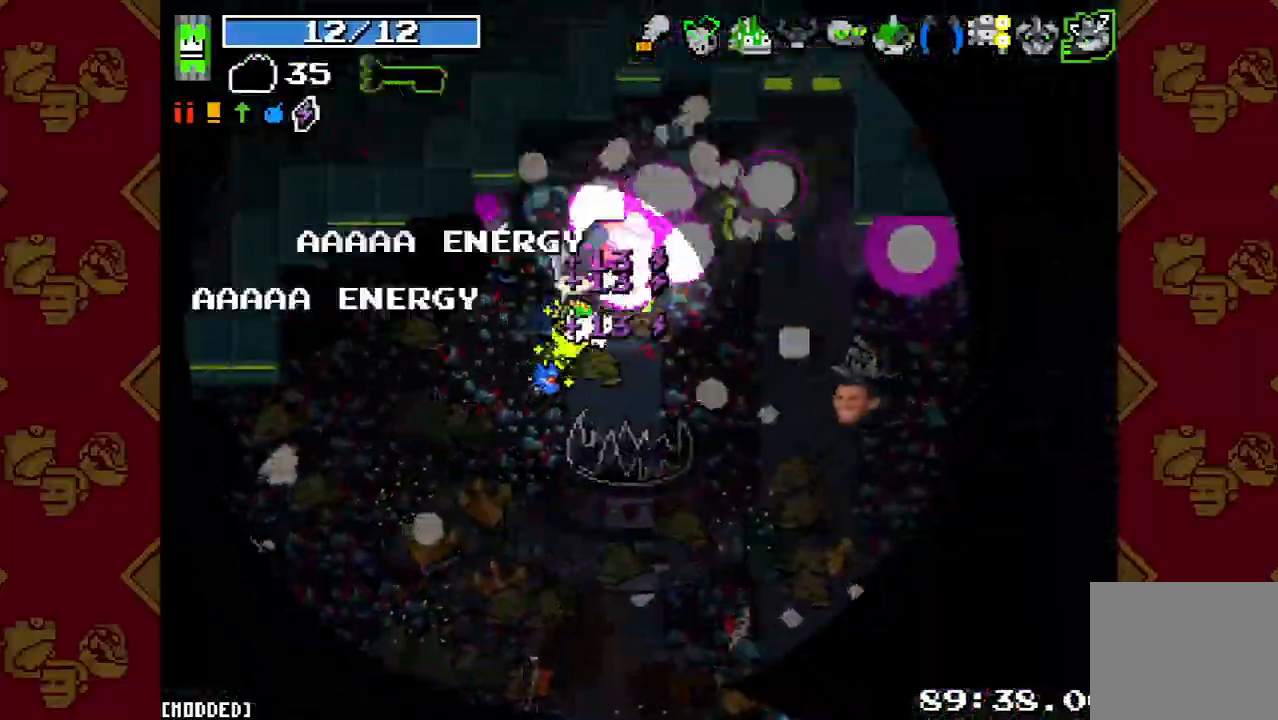
{"buttons": ["R2"], "left_stick": "down-right", "right_stick": "right", "button_events": [[233, "R2", "down"], [333, "R2", "up"], [500, "R2", "down"]]}